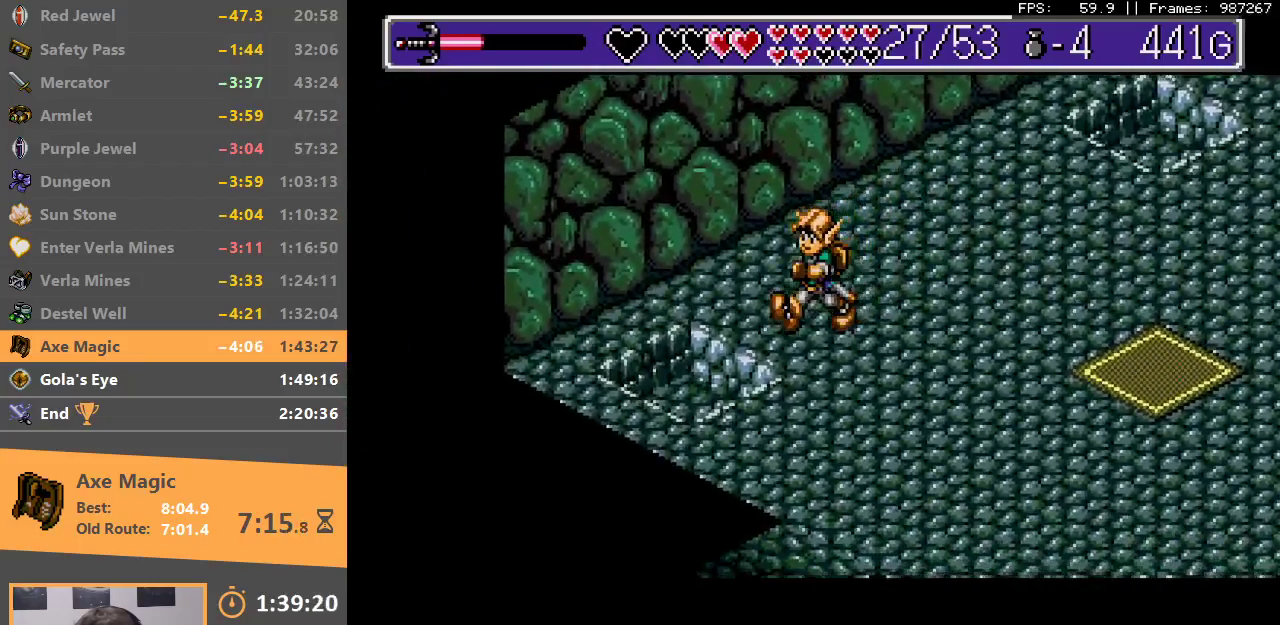
Gameplay with a controller; each line is a JSON object with the inputs held at the frame after it. "events" lists button and stick changes between this image and that frame as [ms after this image, input, new state], when the widget could be followed in between. Not read: DPAD_DOWN DPAD_LEFT DPAD_RIGHT DPAD_UP L3 R3.
{"buttons": [], "events": []}
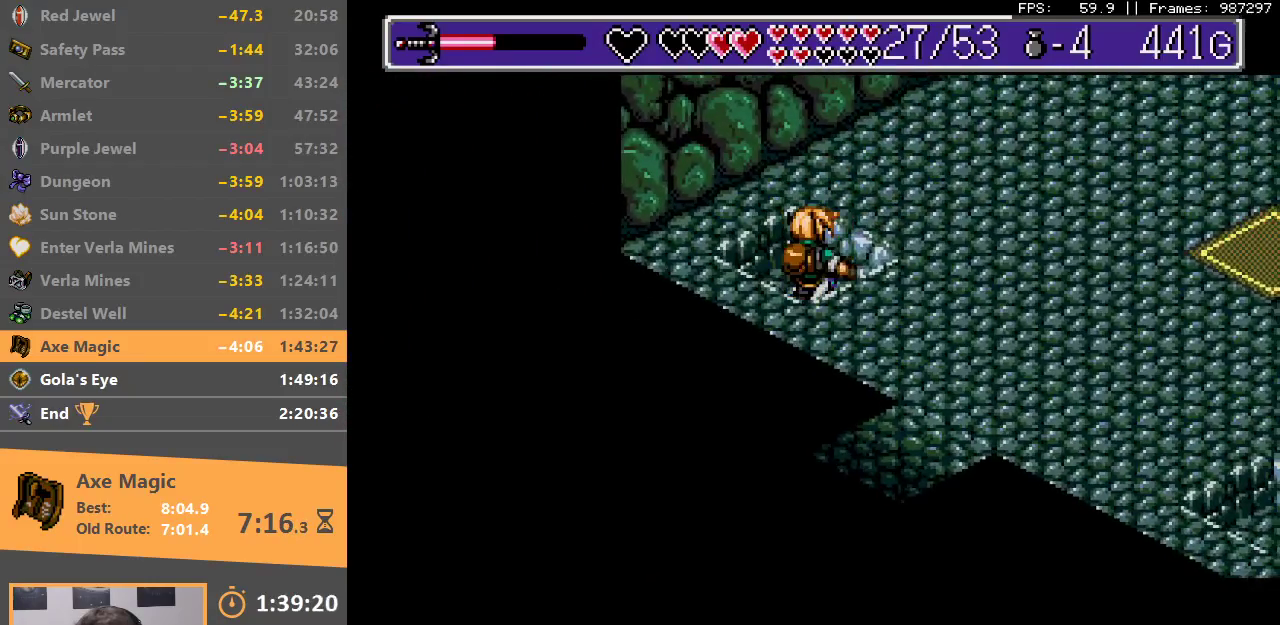
{"buttons": [], "events": []}
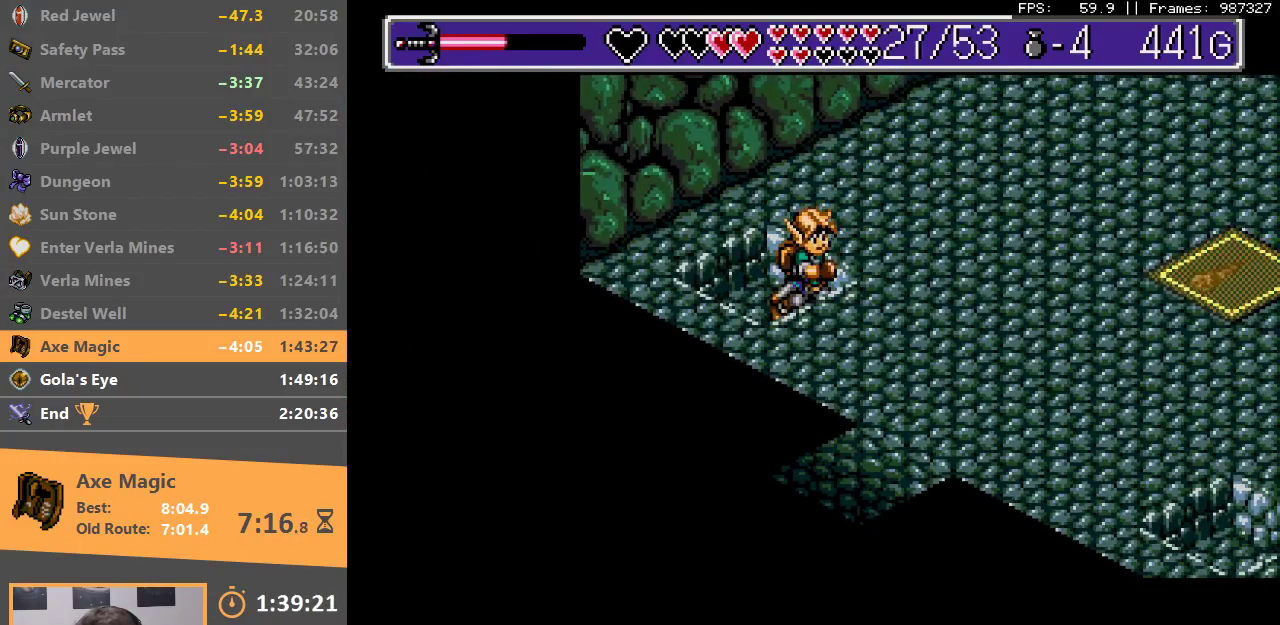
{"buttons": ["B"], "events": [[500, "B", "down"]]}
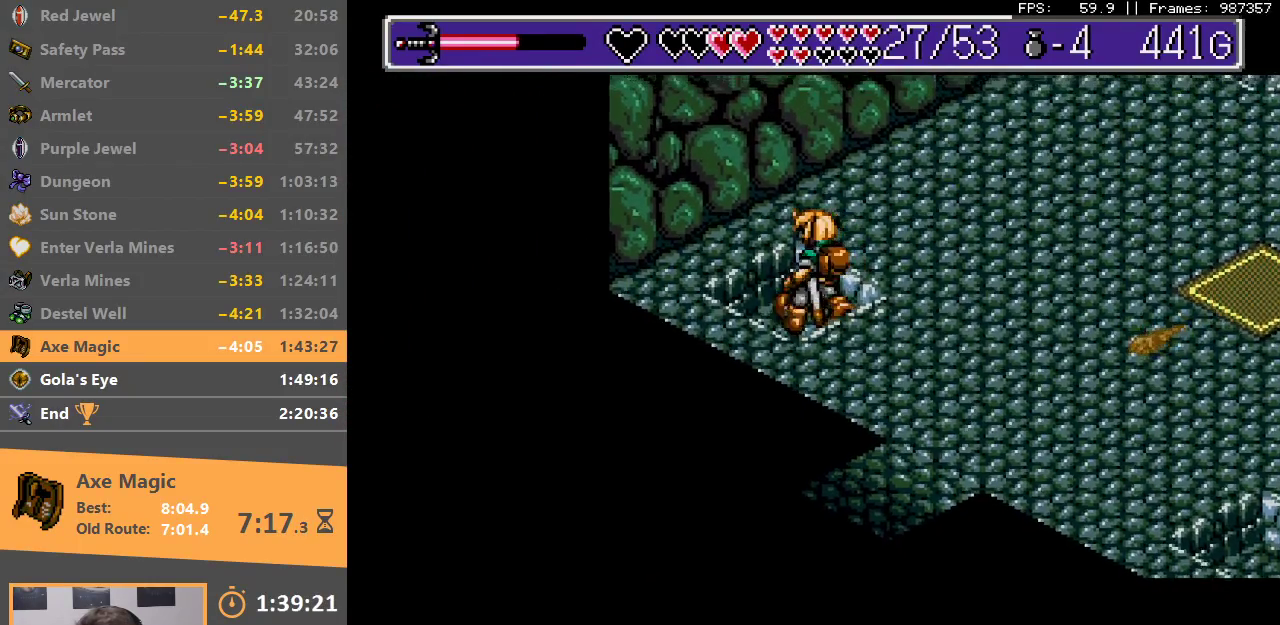
{"buttons": [], "events": [[150, "B", "up"]]}
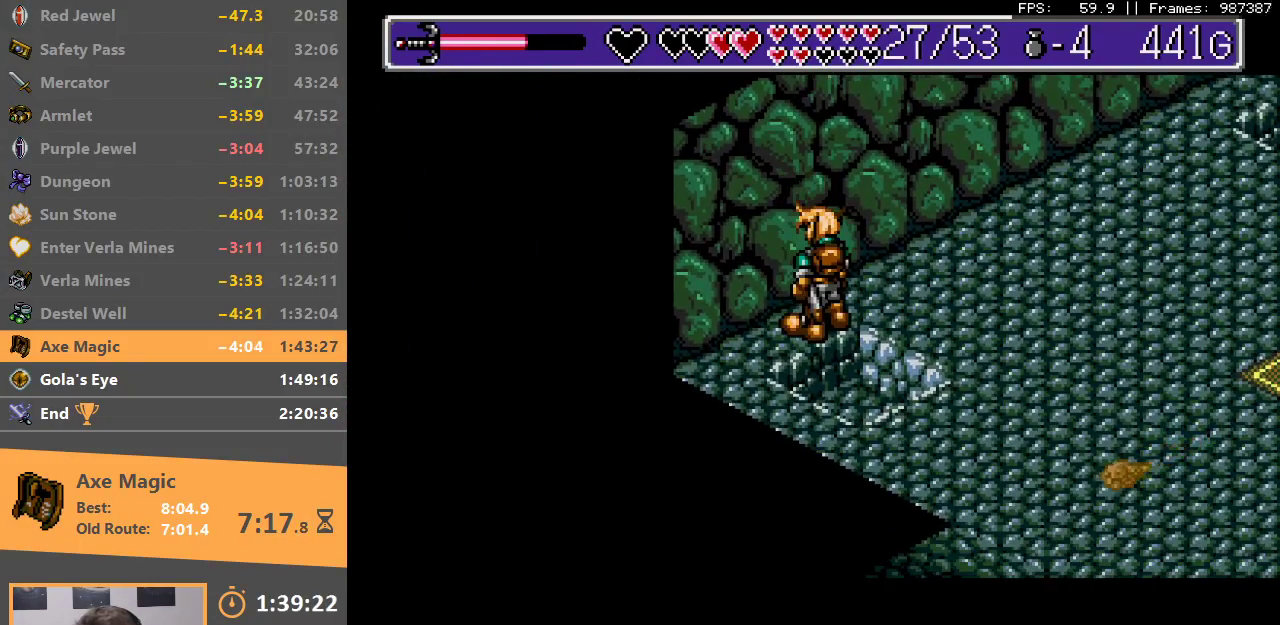
{"buttons": [], "events": []}
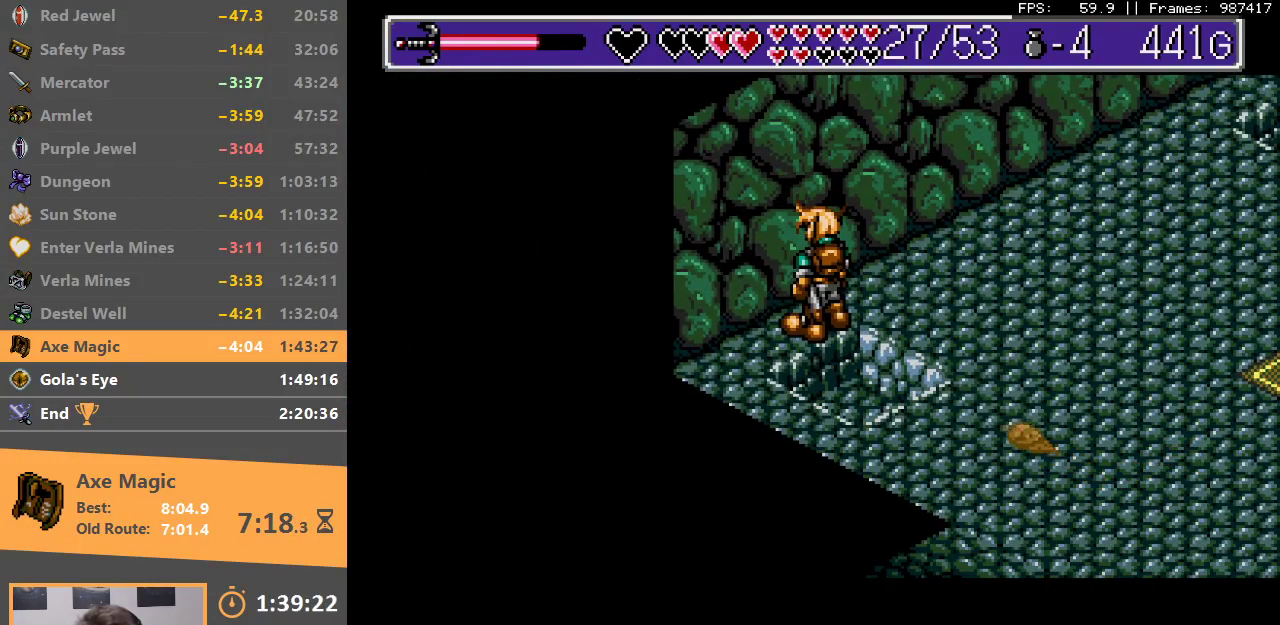
{"buttons": [], "events": []}
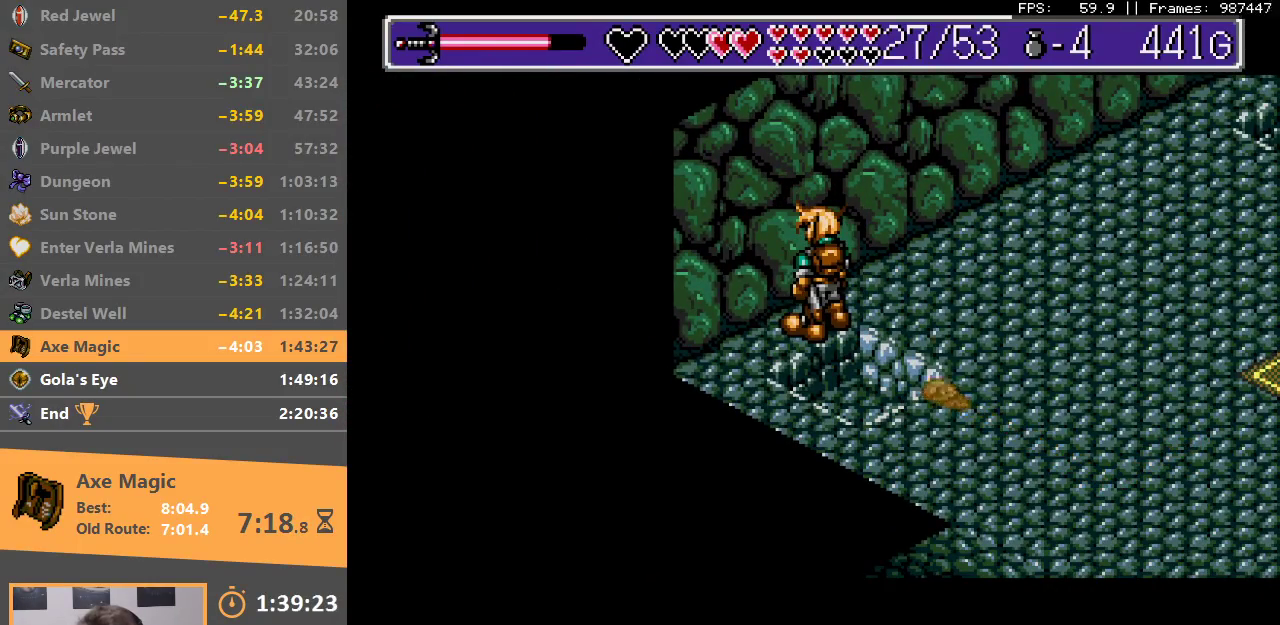
{"buttons": [], "events": []}
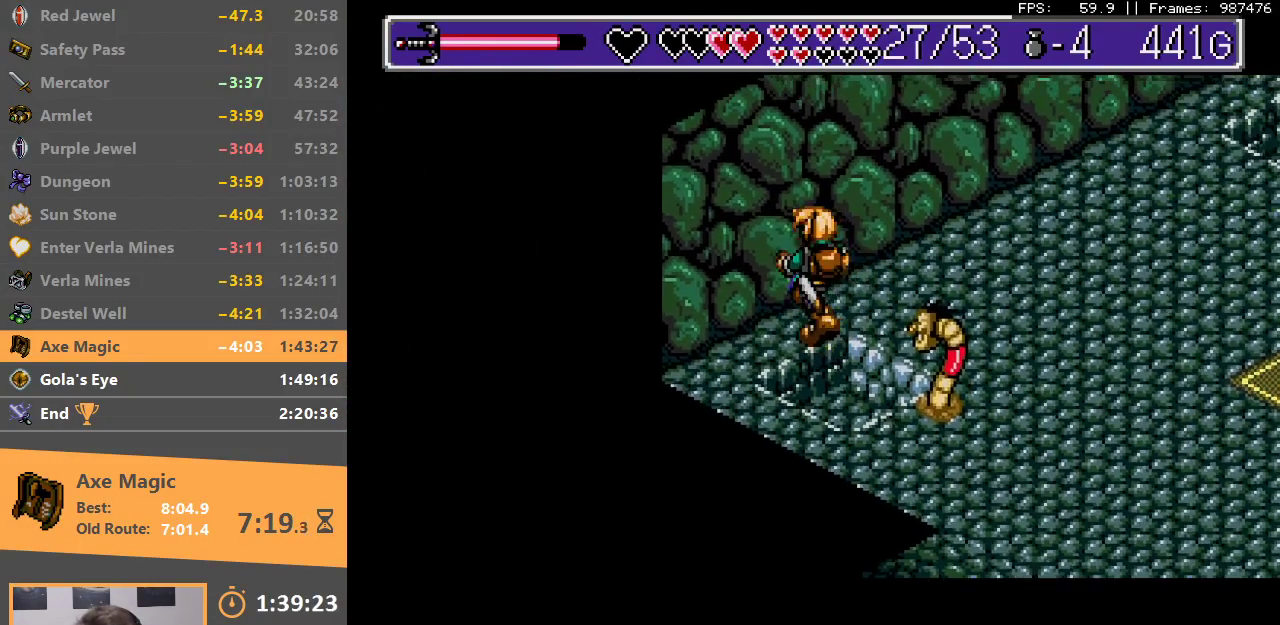
{"buttons": [], "events": [[250, "B", "down"], [450, "B", "up"]]}
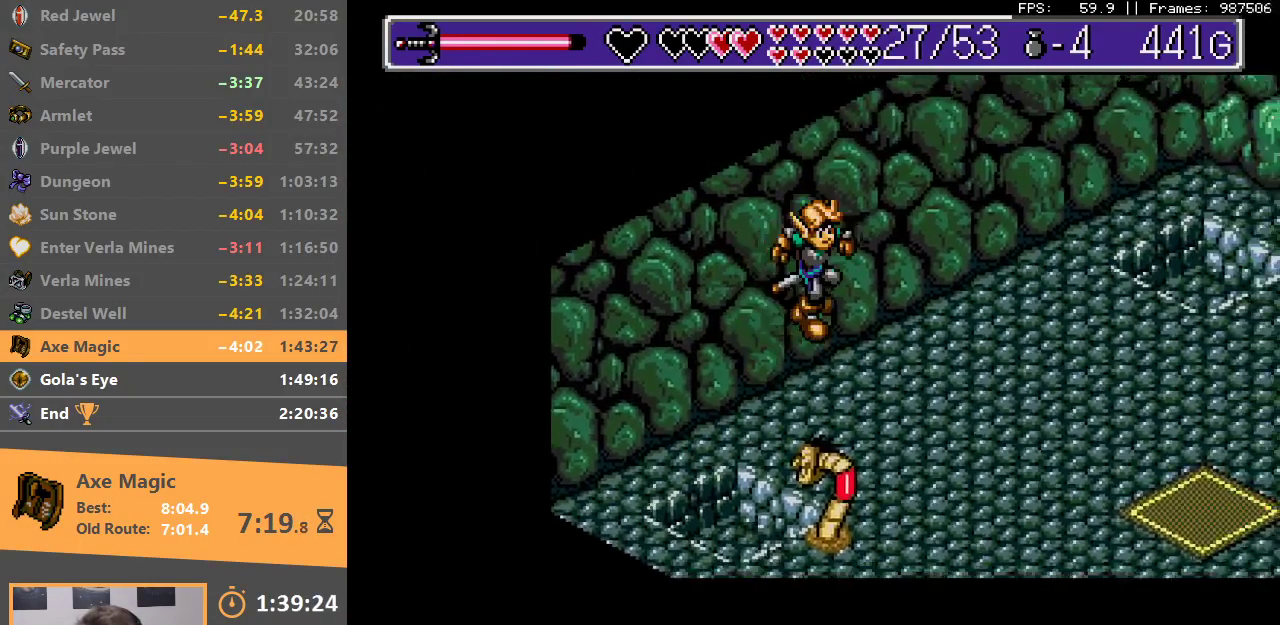
{"buttons": [], "events": []}
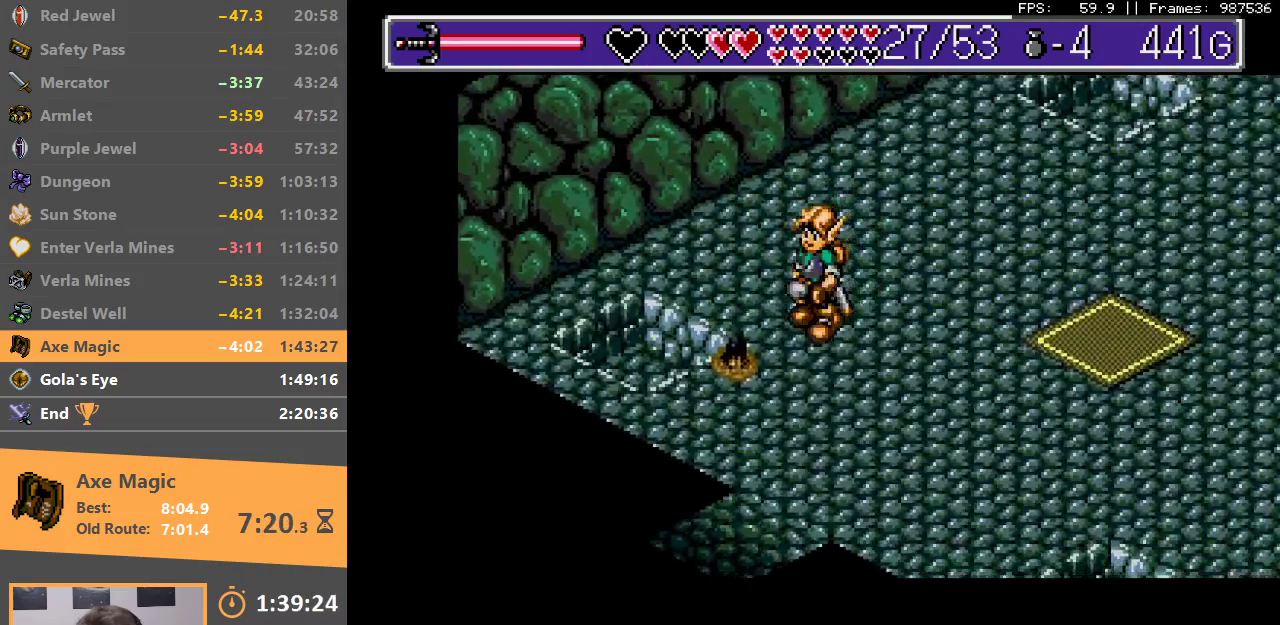
{"buttons": [], "events": [[250, "B", "down"], [450, "B", "up"]]}